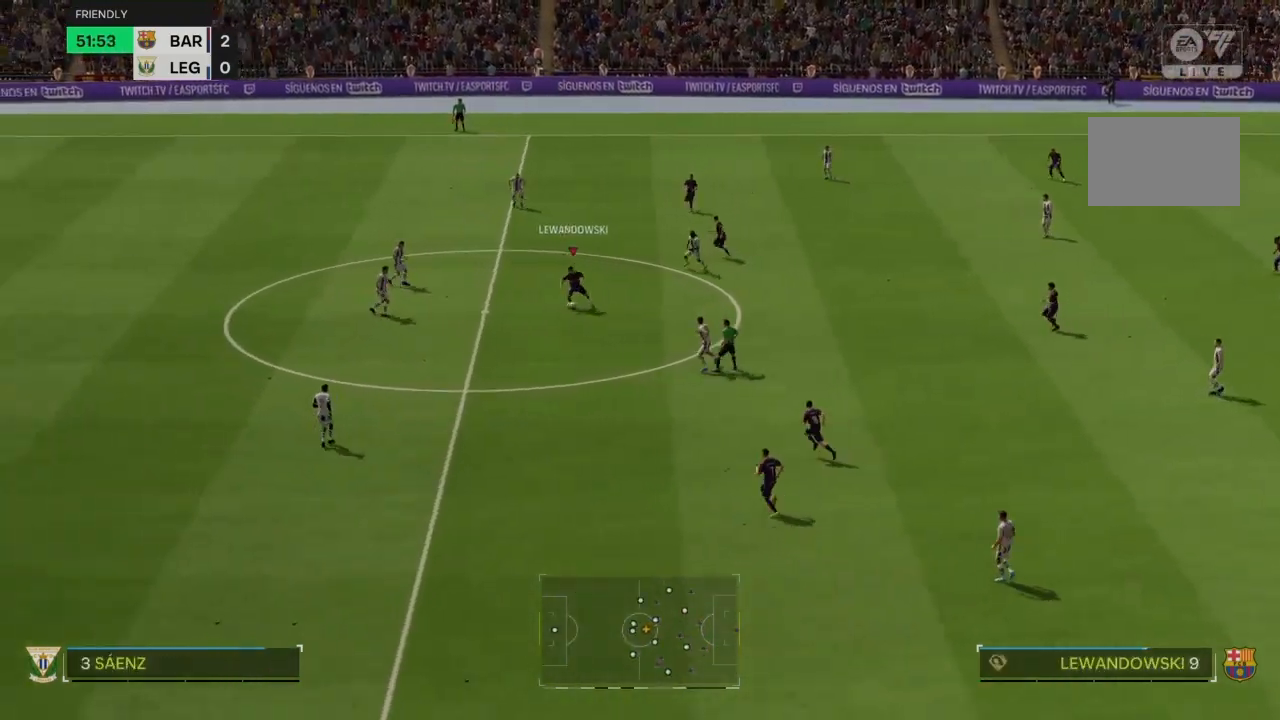
Gameplay with a controller (PlayStation layout); each line is a JSON object with the inputs held at the frame after it. "events" lists button and stick changes between this image and that frame as [ms after this image, input, new state], when the widget could be followed in between. Not read: CROSS L3 R3.
{"buttons": ["R2"], "left_stick": "down-left", "right_stick": "center", "events": [[33, "R2", "down"]]}
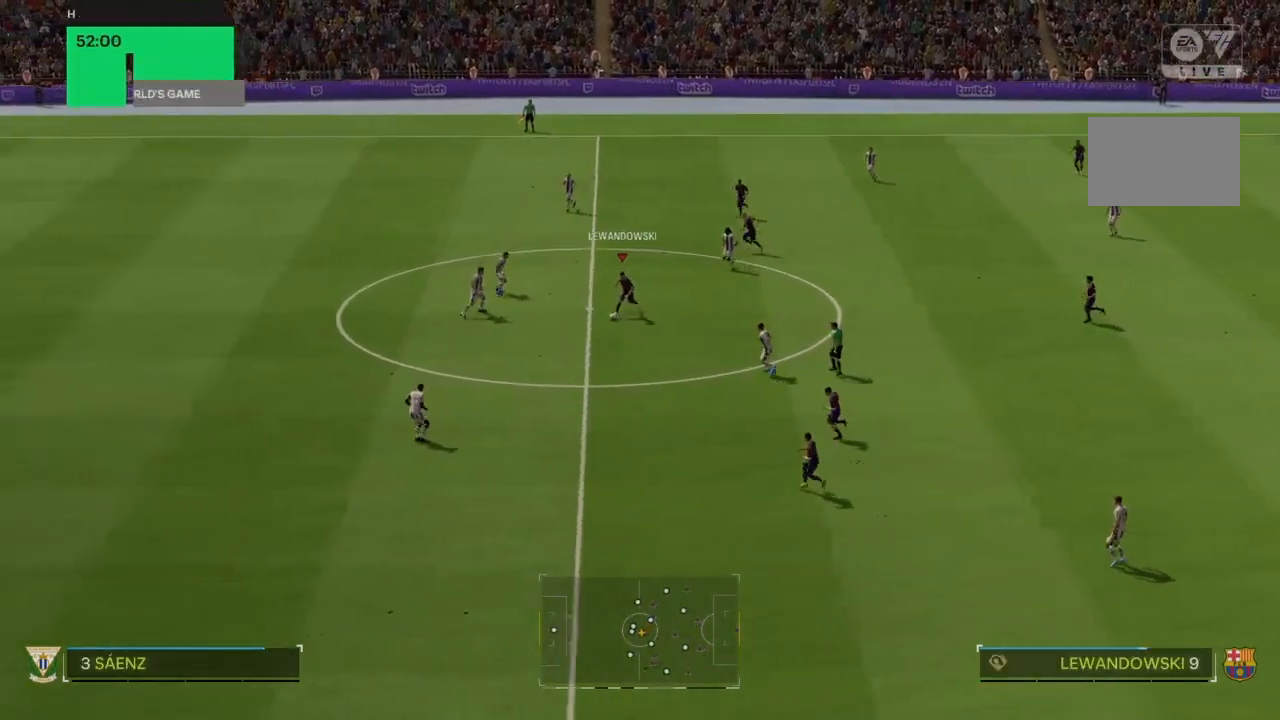
{"buttons": ["R2"], "left_stick": "down-left", "right_stick": "center", "events": []}
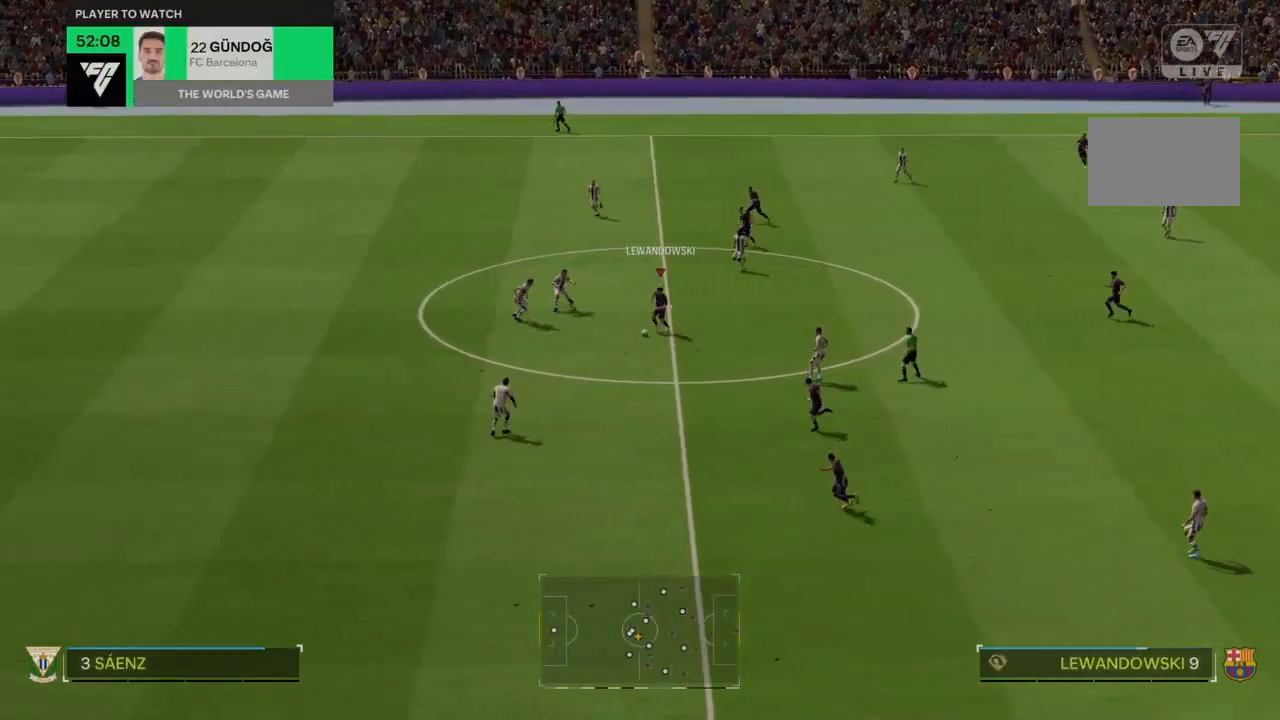
{"buttons": ["R2"], "left_stick": "down-left", "right_stick": "center", "events": []}
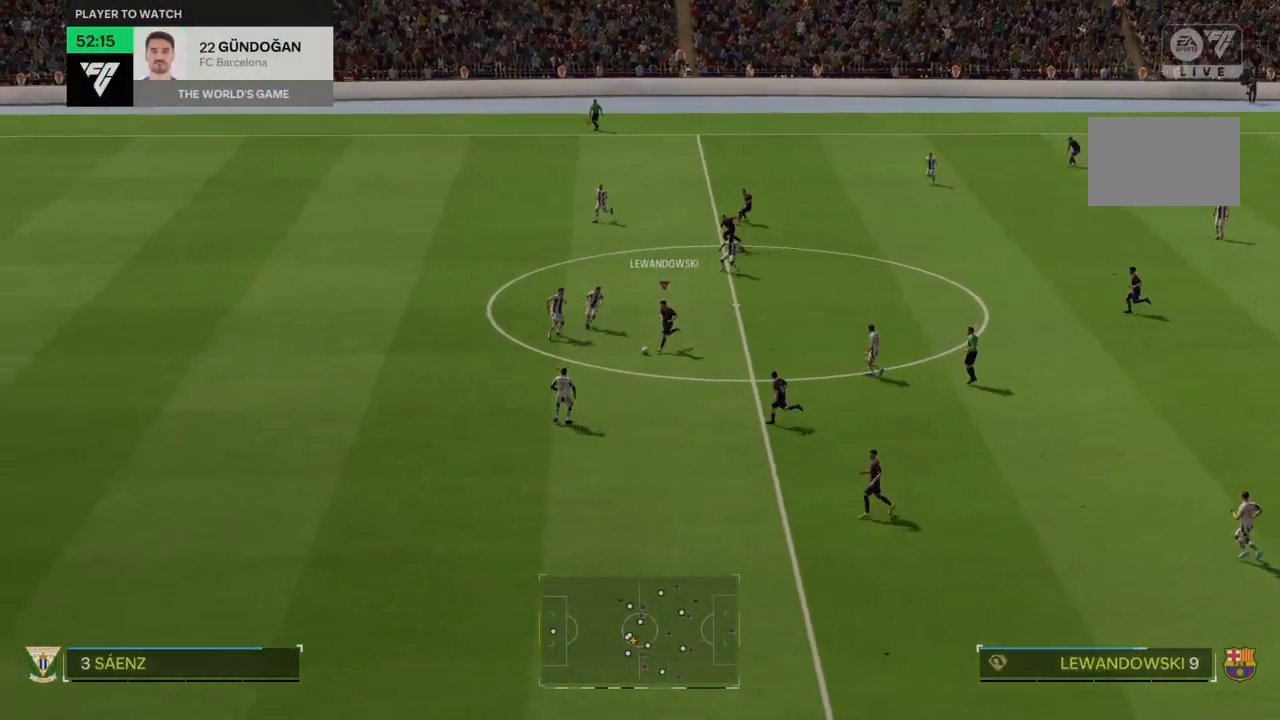
{"buttons": ["R2"], "left_stick": "left", "right_stick": "center", "events": [[401, "left_stick", "left"]]}
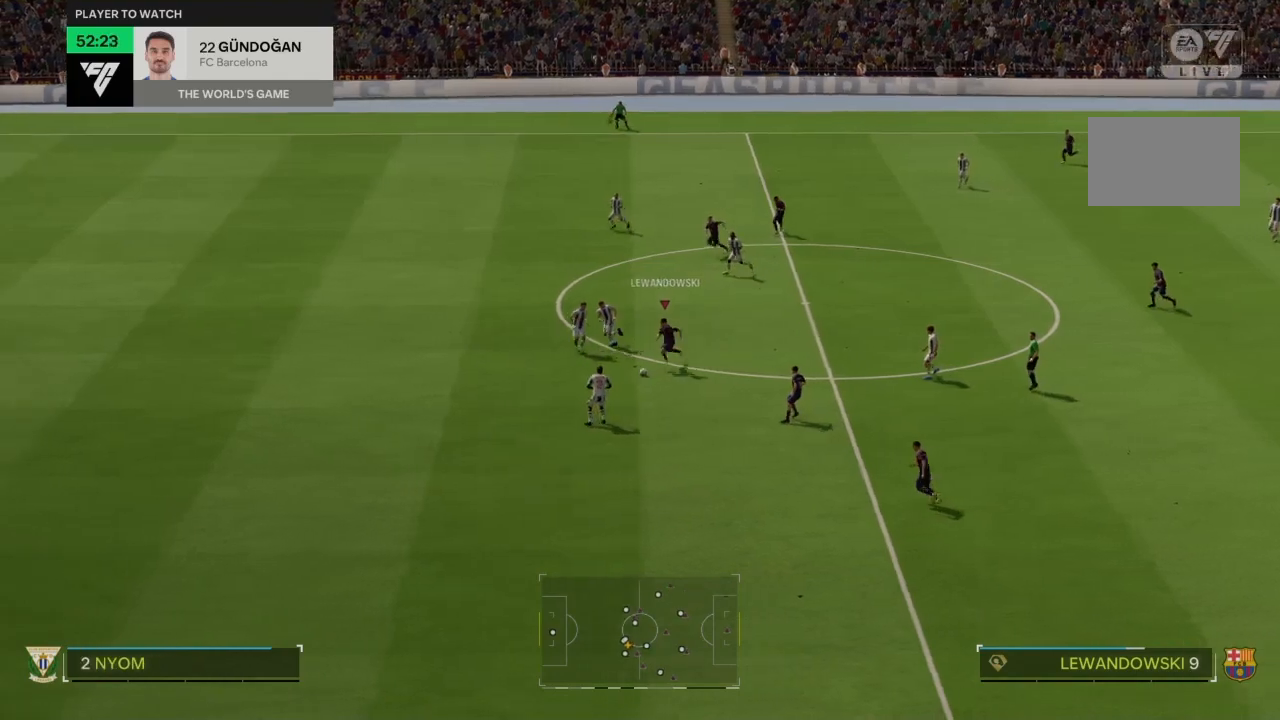
{"buttons": ["R2"], "left_stick": "down-left", "right_stick": "center", "events": [[400, "left_stick", "down-left"]]}
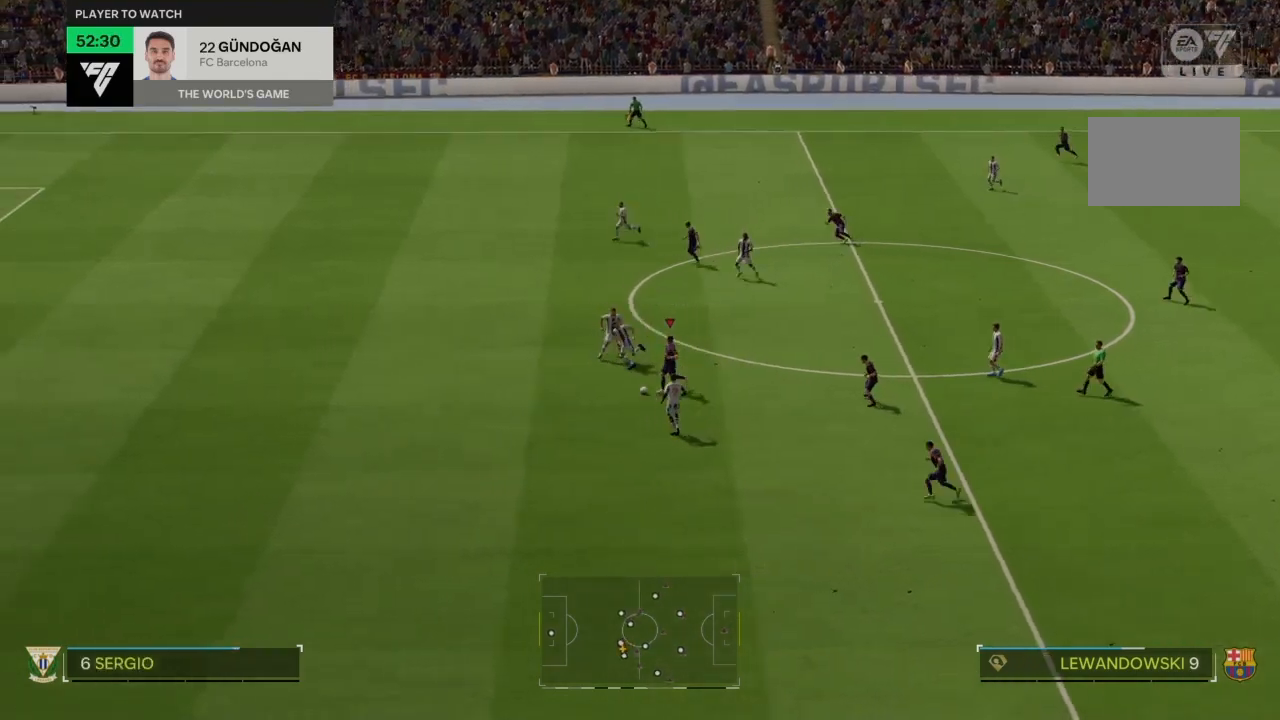
{"buttons": ["R2"], "left_stick": "down-left", "right_stick": "center", "events": []}
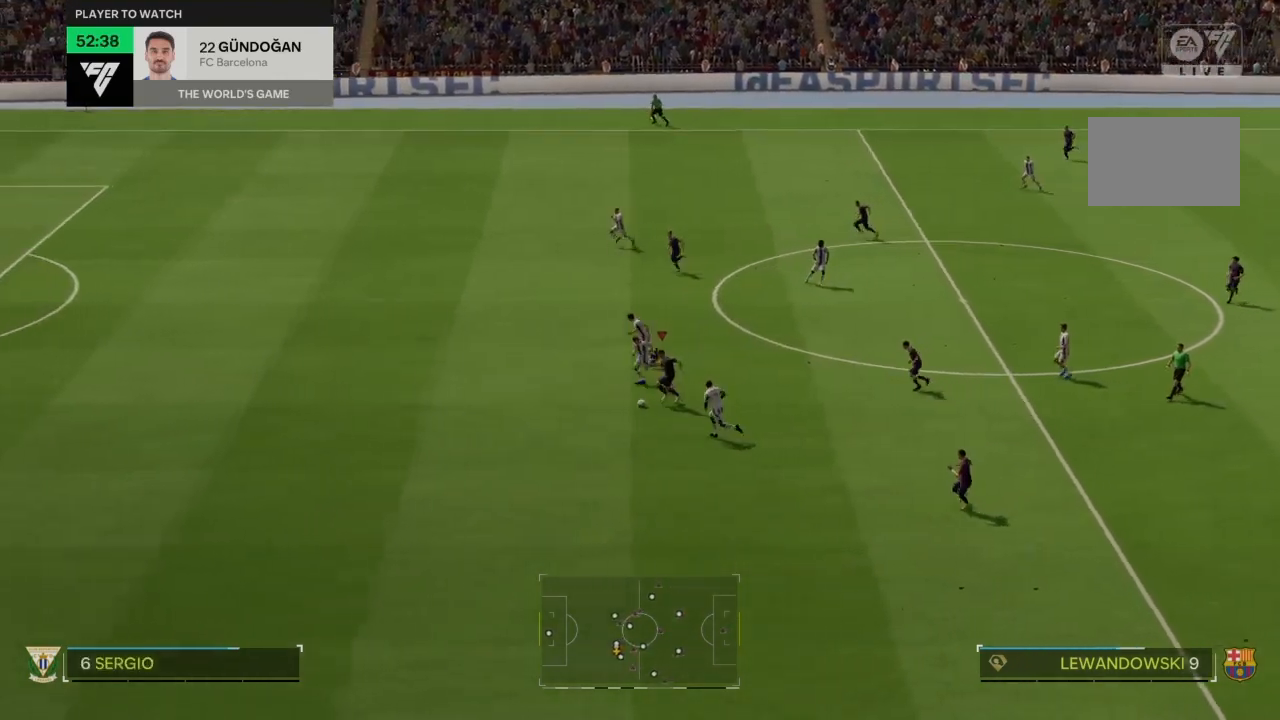
{"buttons": ["R2"], "left_stick": "down-left", "right_stick": "center", "events": []}
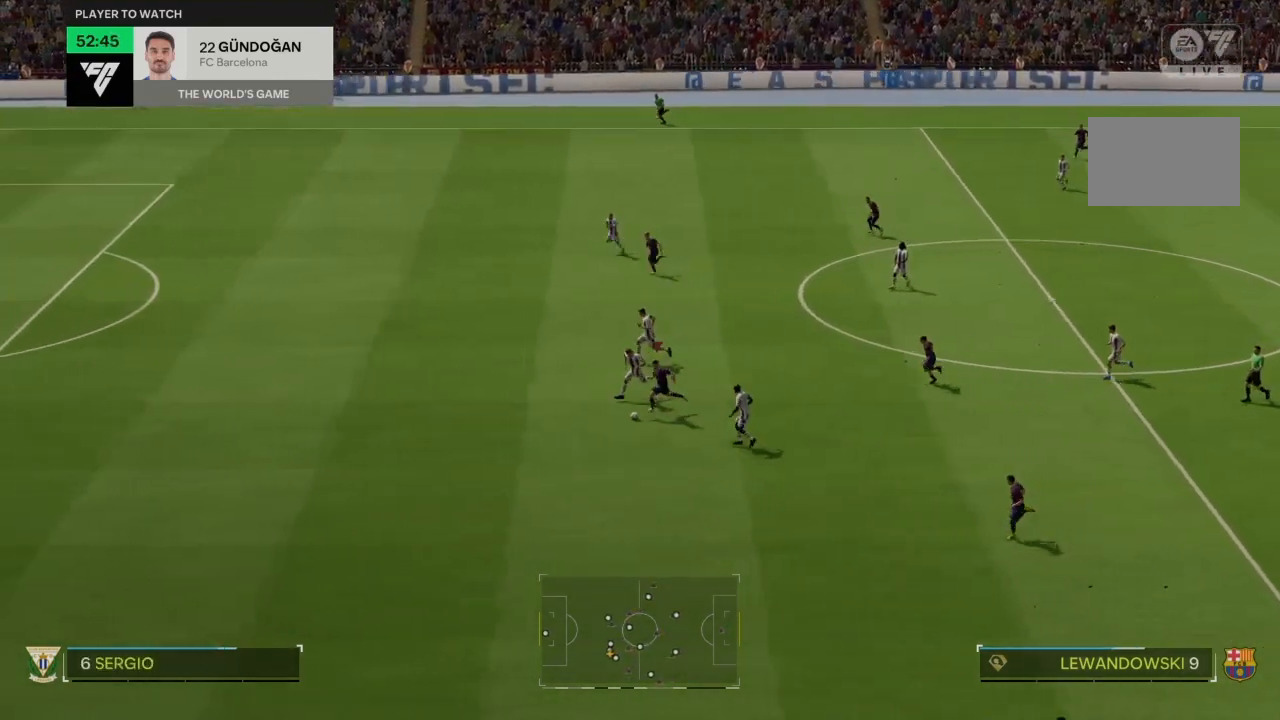
{"buttons": ["R2"], "left_stick": "down-left", "right_stick": "center", "events": []}
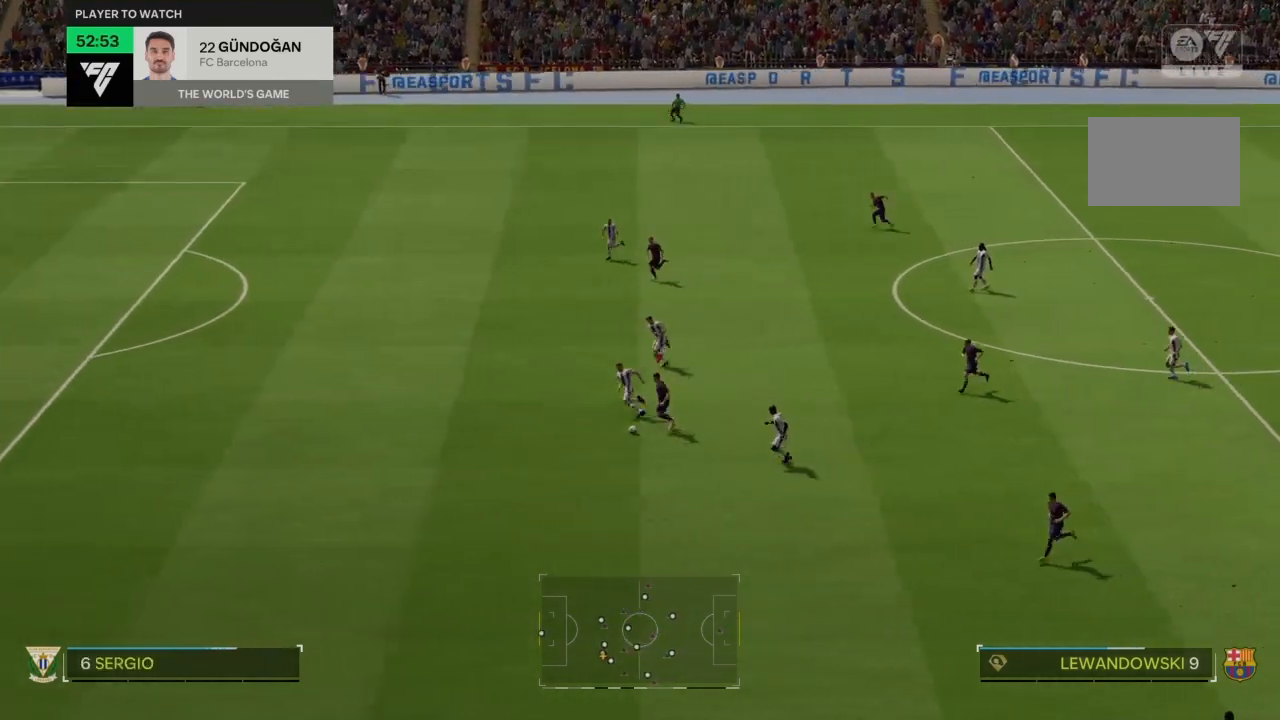
{"buttons": ["R2"], "left_stick": "down-left", "right_stick": "center", "events": []}
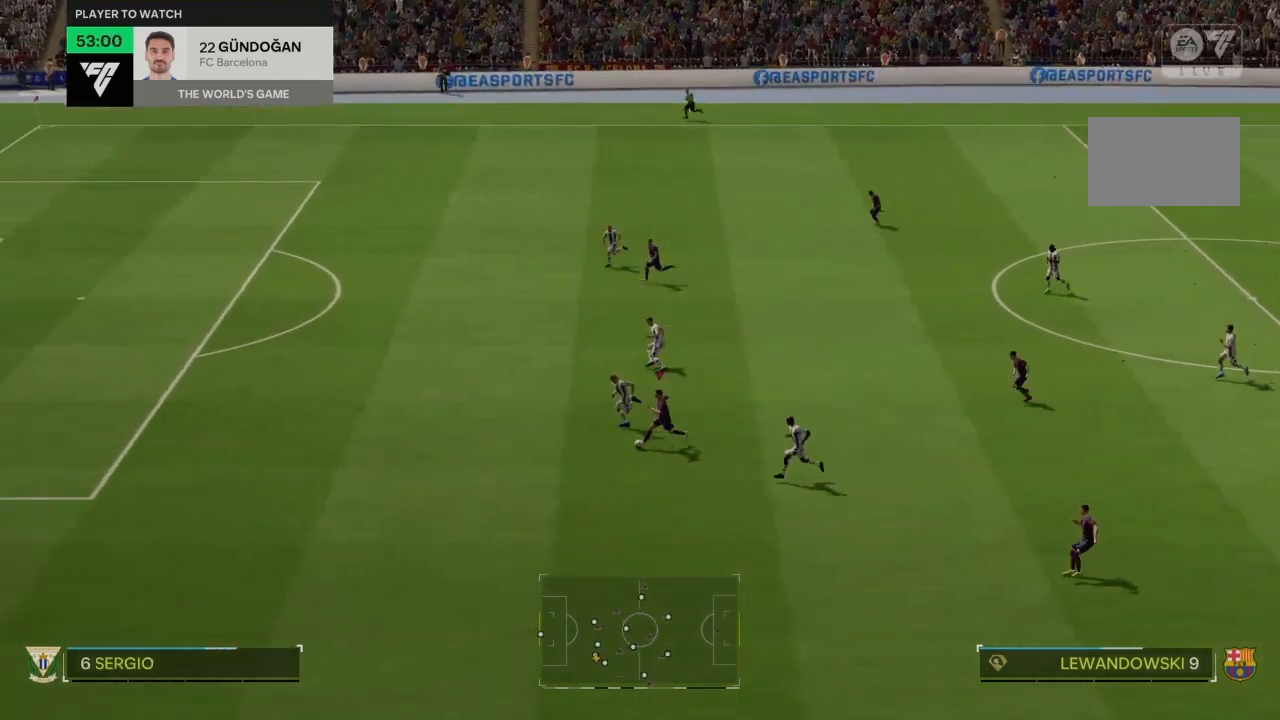
{"buttons": ["R2"], "left_stick": "down-left", "right_stick": "center", "events": []}
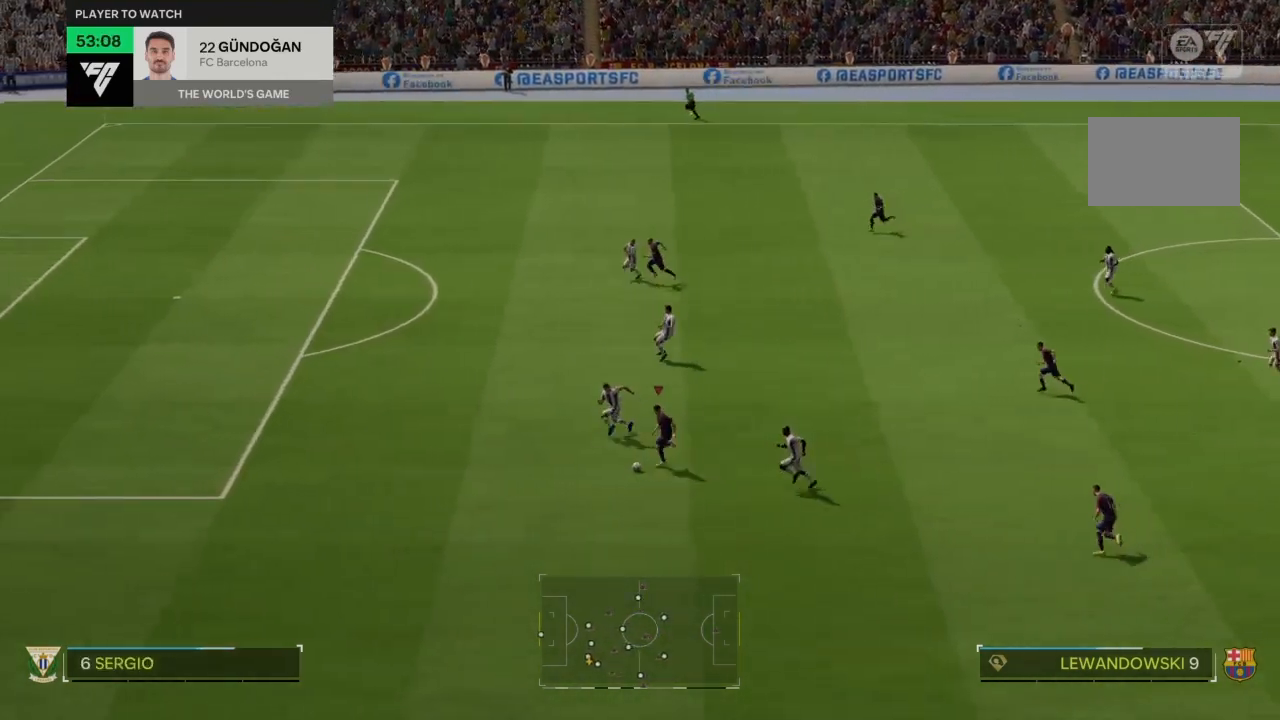
{"buttons": ["R2"], "left_stick": "down-left", "right_stick": "center", "events": []}
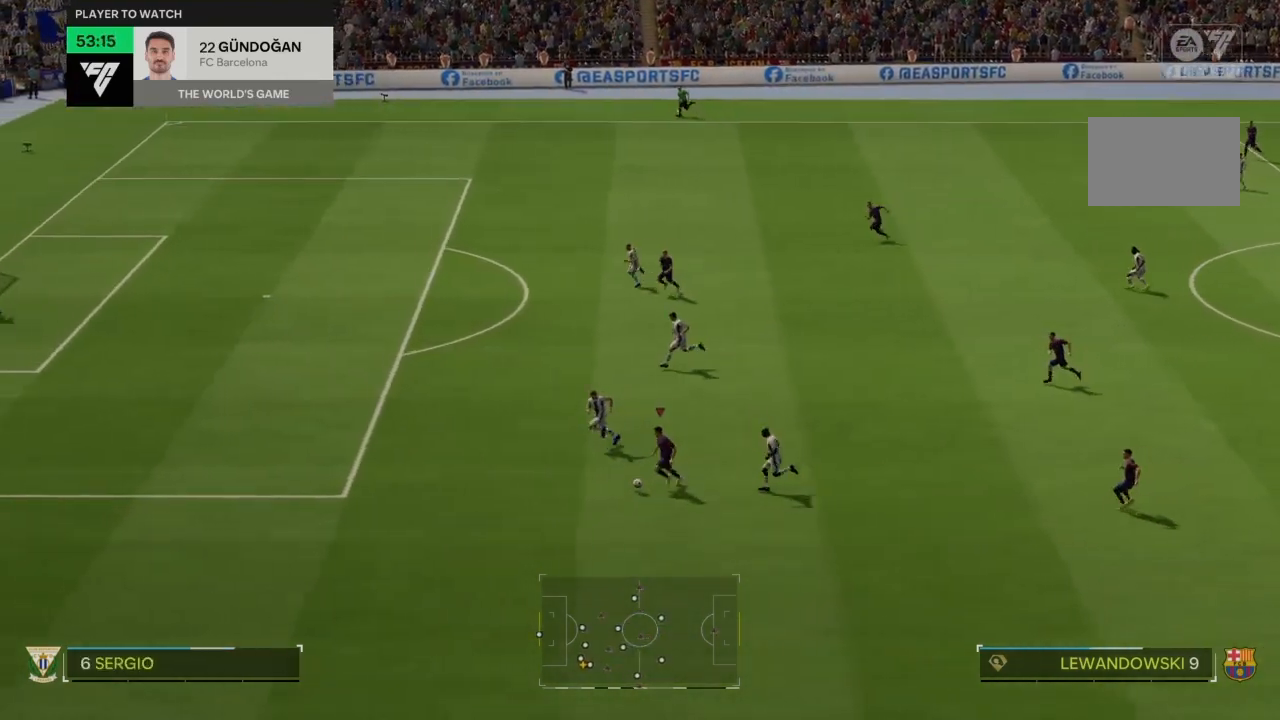
{"buttons": ["R2"], "left_stick": "left", "right_stick": "center", "events": [[467, "left_stick", "left"]]}
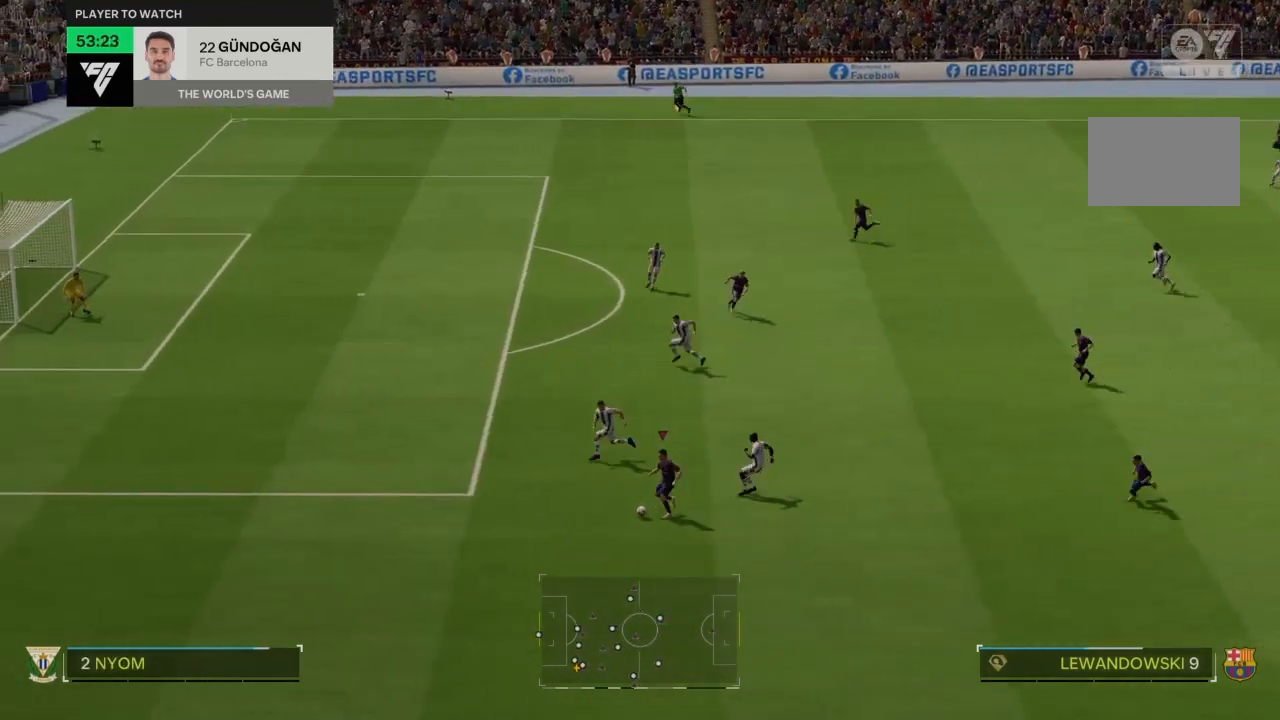
{"buttons": ["R2"], "left_stick": "left", "right_stick": "center", "events": []}
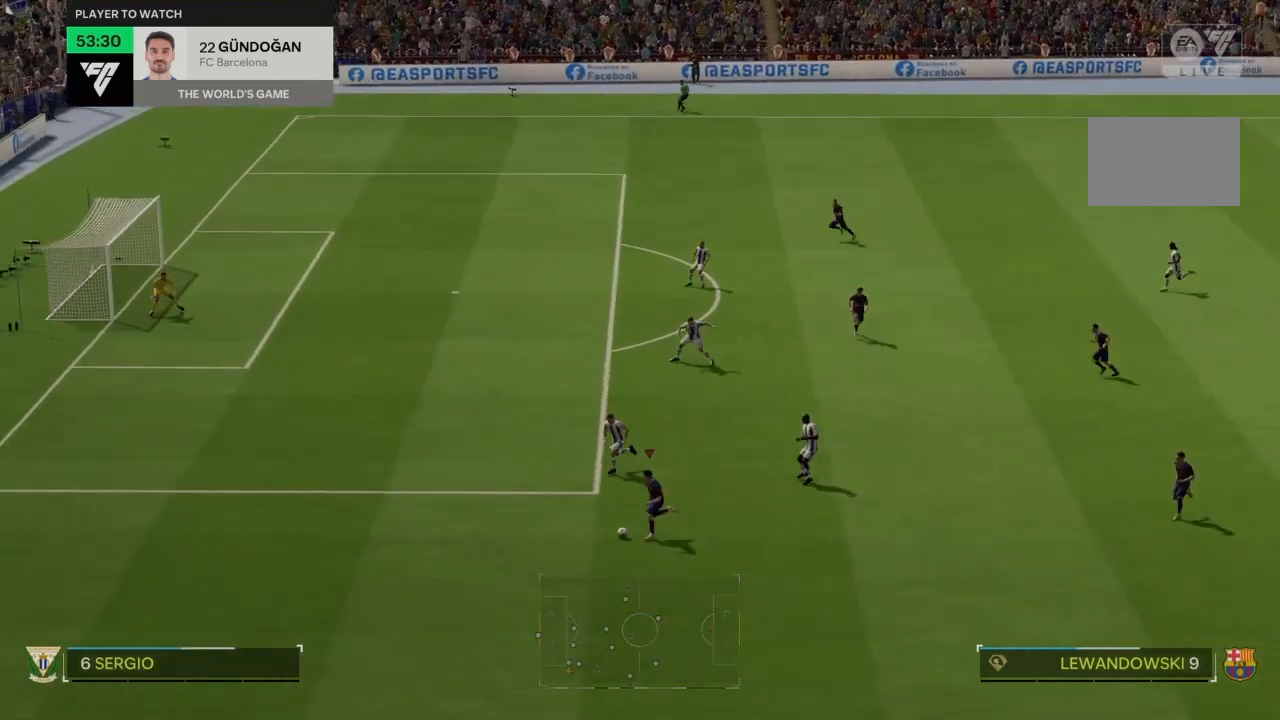
{"buttons": ["R2"], "left_stick": "up-left", "right_stick": "center", "events": [[434, "left_stick", "up-left"]]}
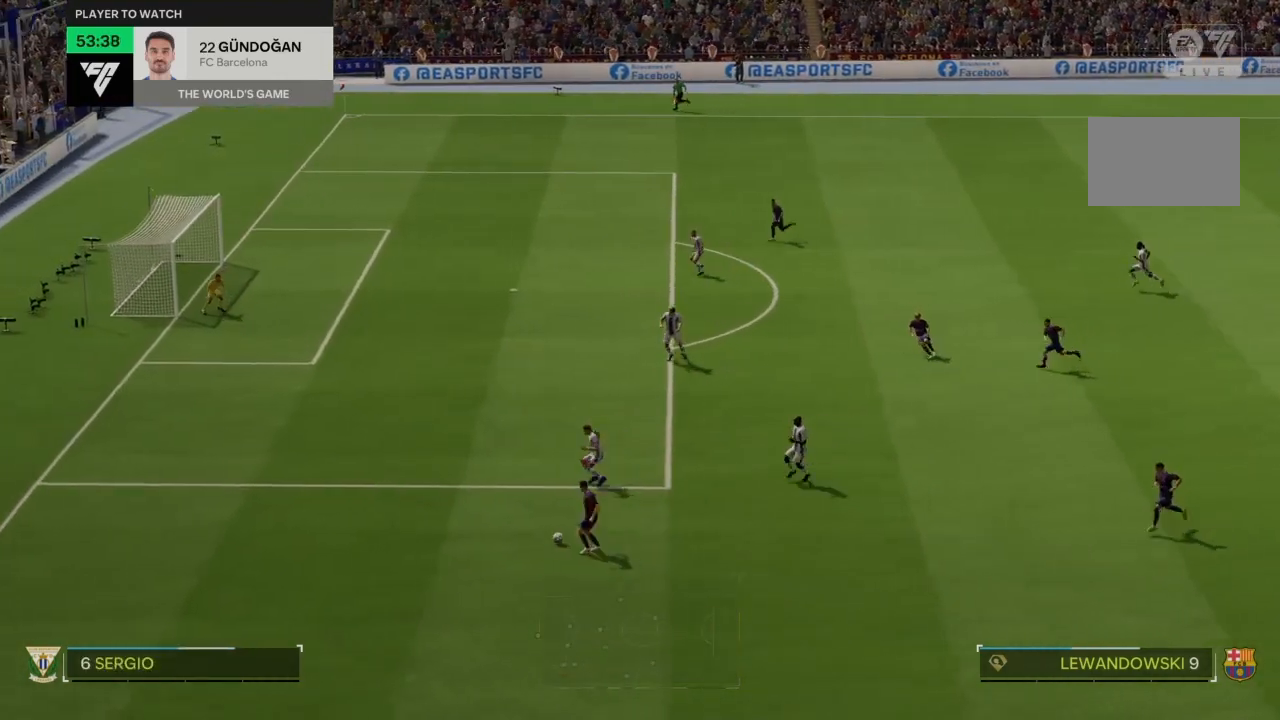
{"buttons": [], "left_stick": "up", "right_stick": "center", "events": [[33, "R2", "up"], [133, "left_stick", "up"], [200, "CIRCLE", "down"], [400, "CIRCLE", "up"]]}
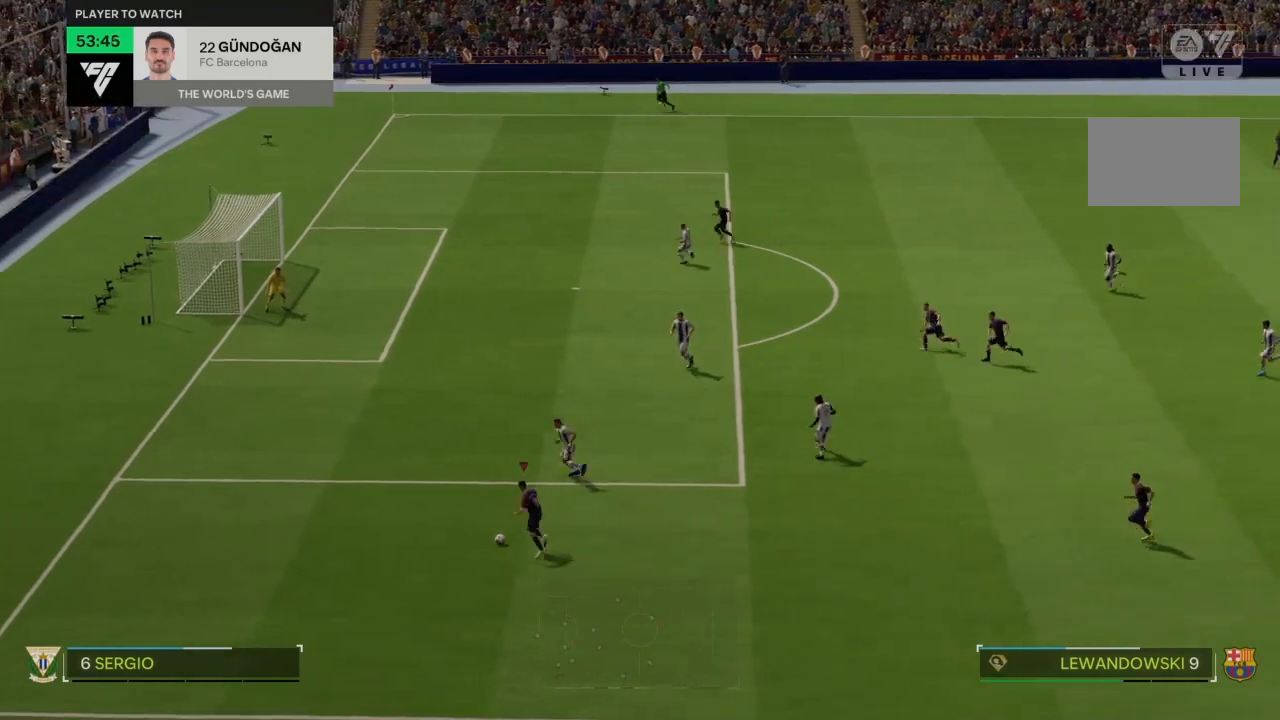
{"buttons": [], "left_stick": "center", "right_stick": "center", "events": [[267, "left_stick", "center"]]}
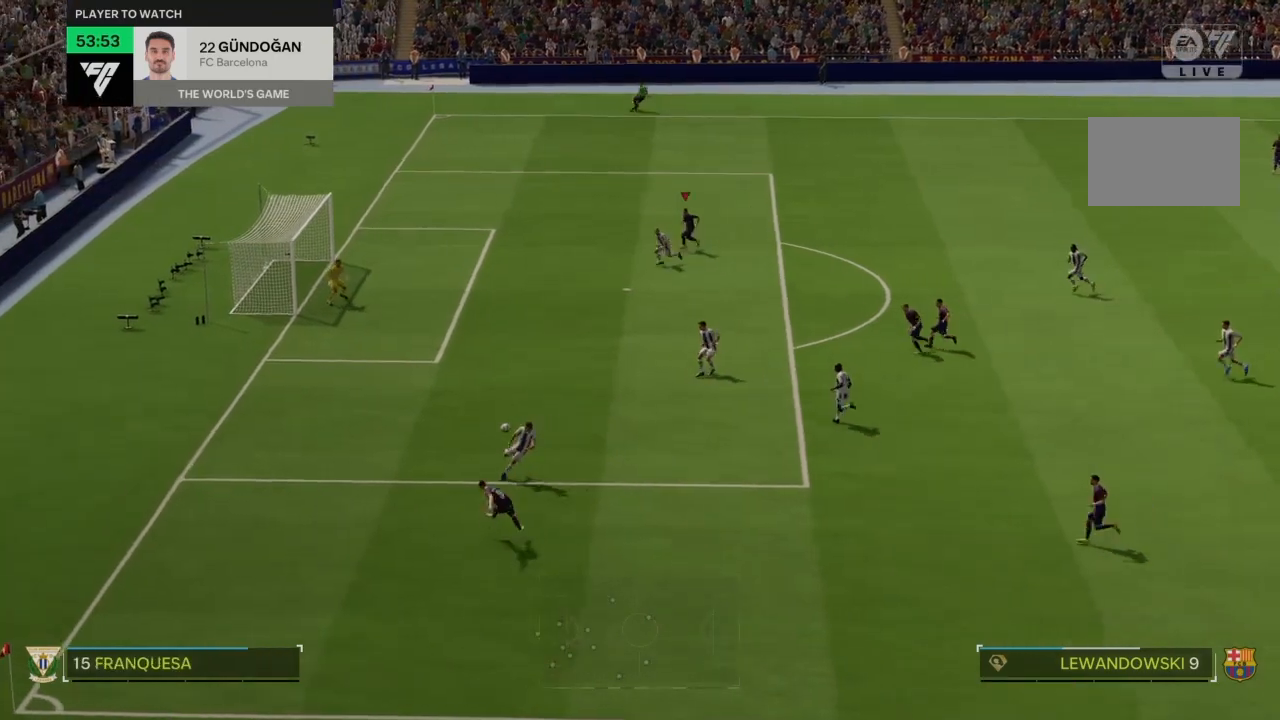
{"buttons": ["SQUARE"], "left_stick": "left", "right_stick": "center", "events": [[467, "left_stick", "left"], [500, "SQUARE", "down"]]}
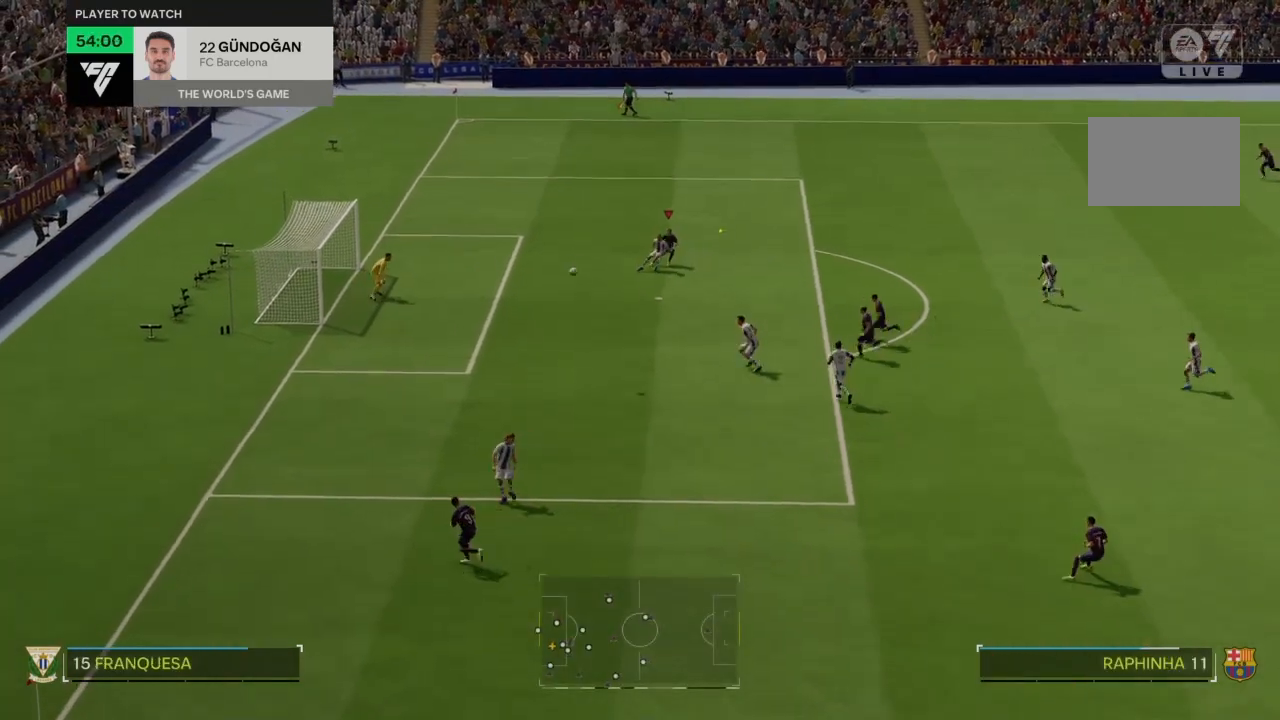
{"buttons": [], "left_stick": "down-left", "right_stick": "center", "events": [[34, "left_stick", "down-left"], [134, "SQUARE", "up"]]}
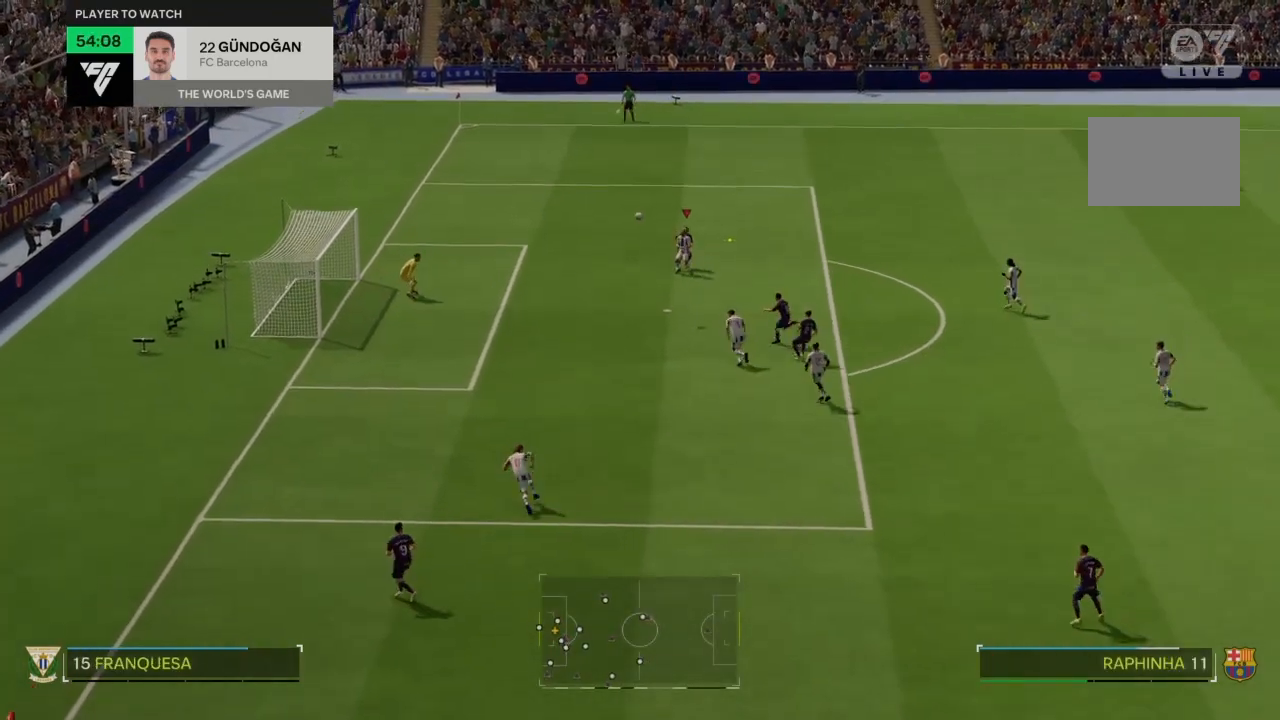
{"buttons": [], "left_stick": "down-left", "right_stick": "center", "events": []}
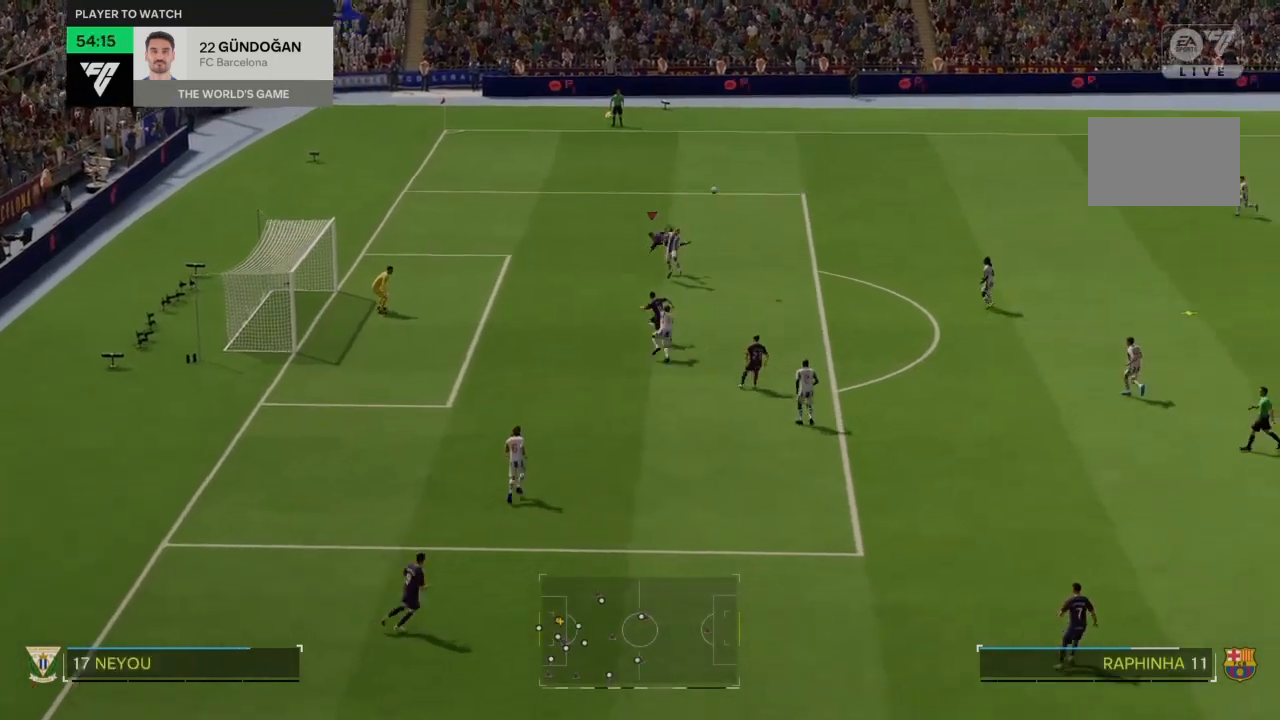
{"buttons": [], "left_stick": "center", "right_stick": "center", "events": [[201, "left_stick", "center"]]}
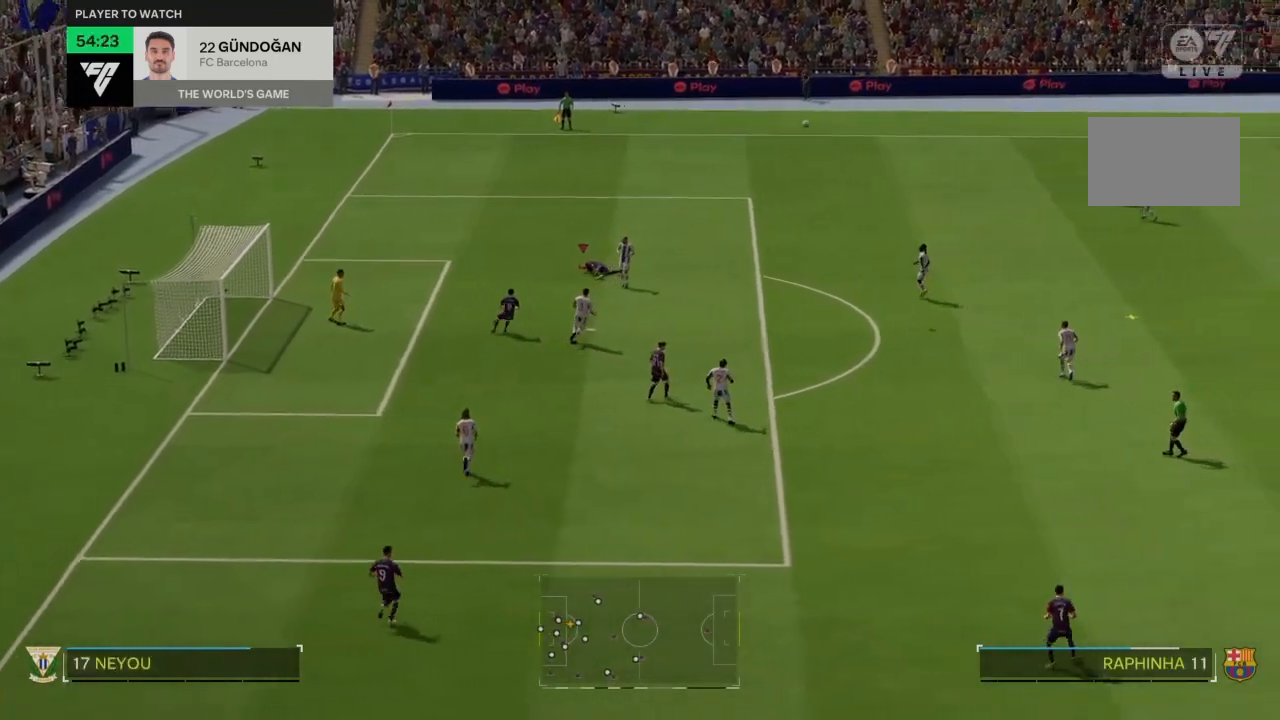
{"buttons": [], "left_stick": "up", "right_stick": "center", "events": [[434, "left_stick", "up"]]}
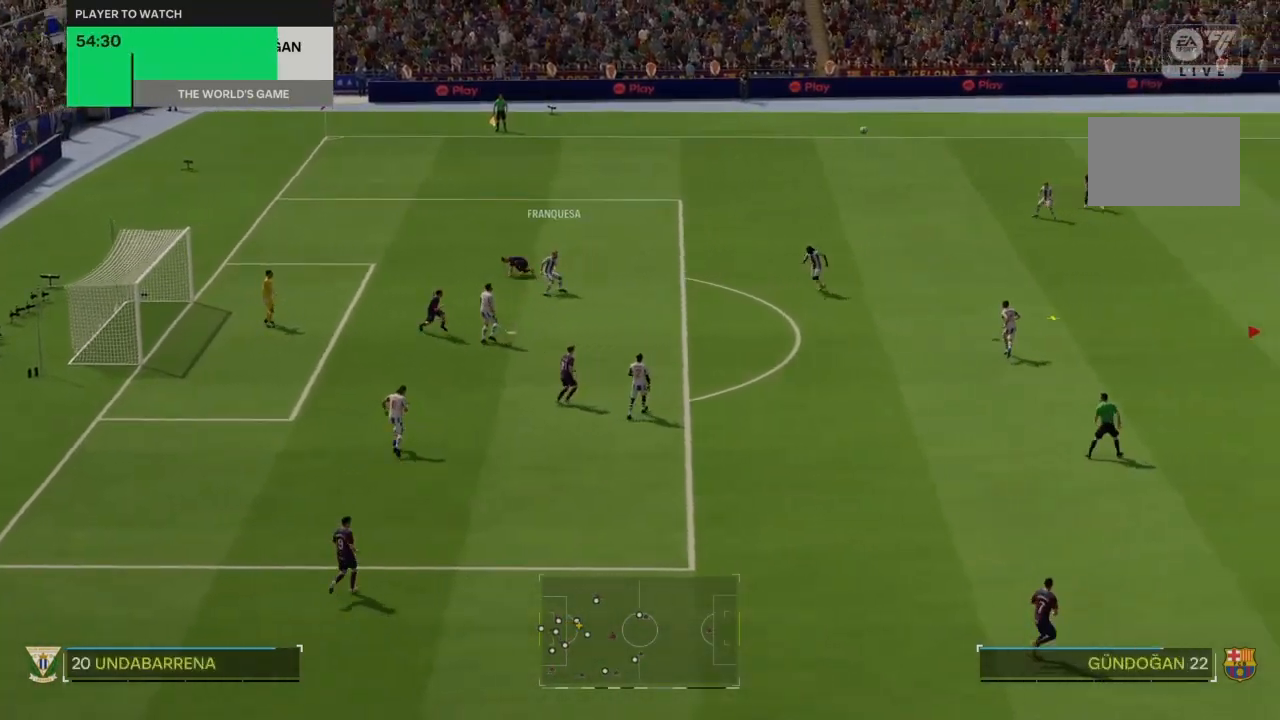
{"buttons": ["R2"], "left_stick": "up", "right_stick": "center", "events": [[34, "R2", "down"]]}
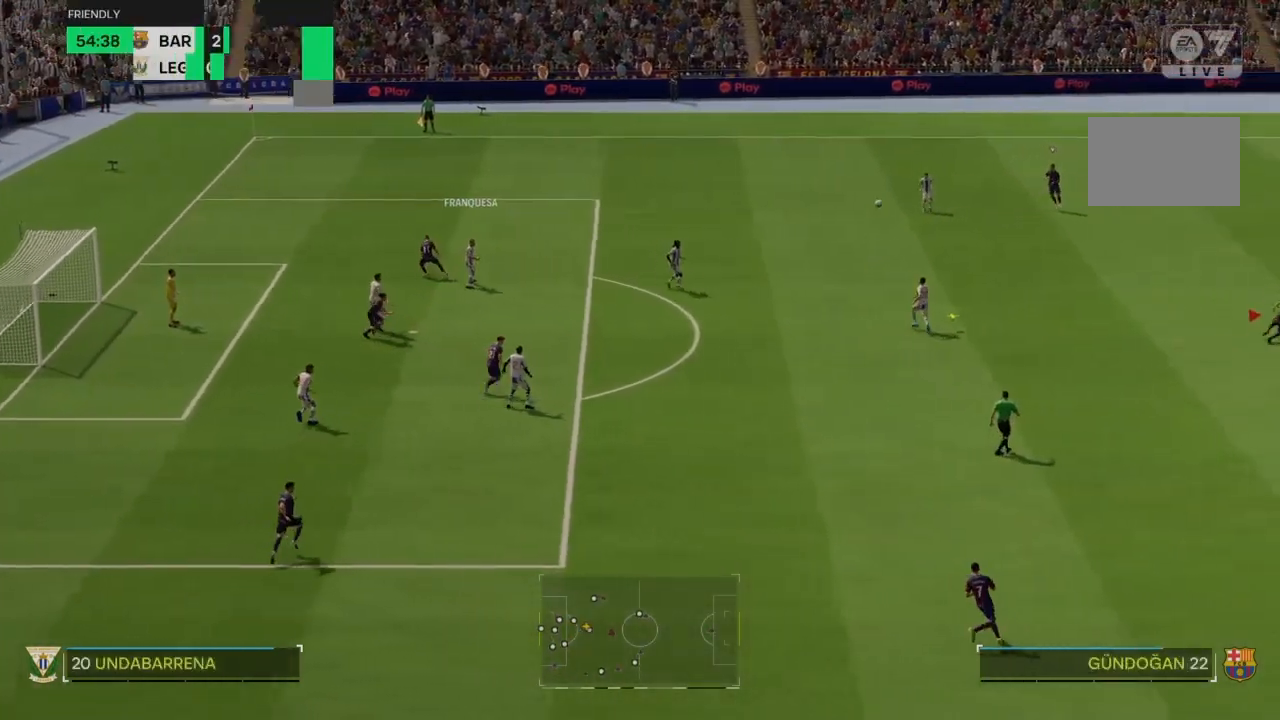
{"buttons": ["R2"], "left_stick": "center", "right_stick": "center", "events": [[167, "left_stick", "center"]]}
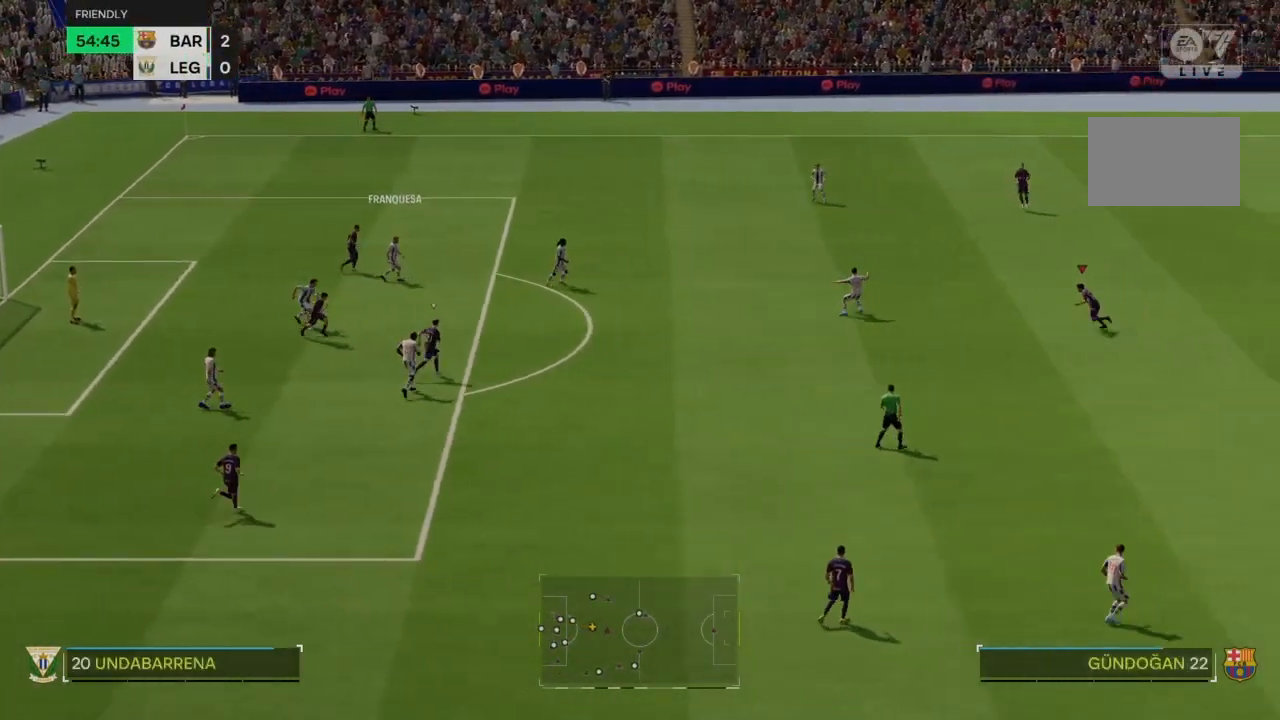
{"buttons": ["R2"], "left_stick": "center", "right_stick": "center", "events": []}
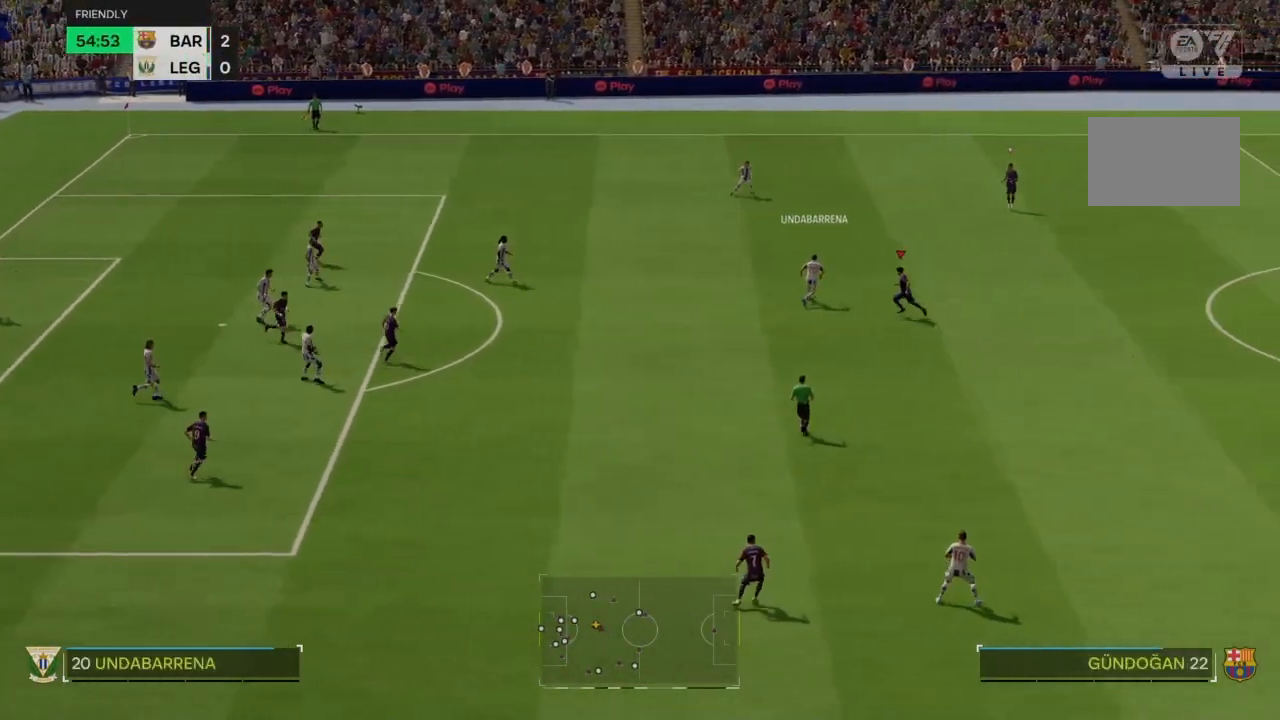
{"buttons": ["R2"], "left_stick": "center", "right_stick": "center", "events": []}
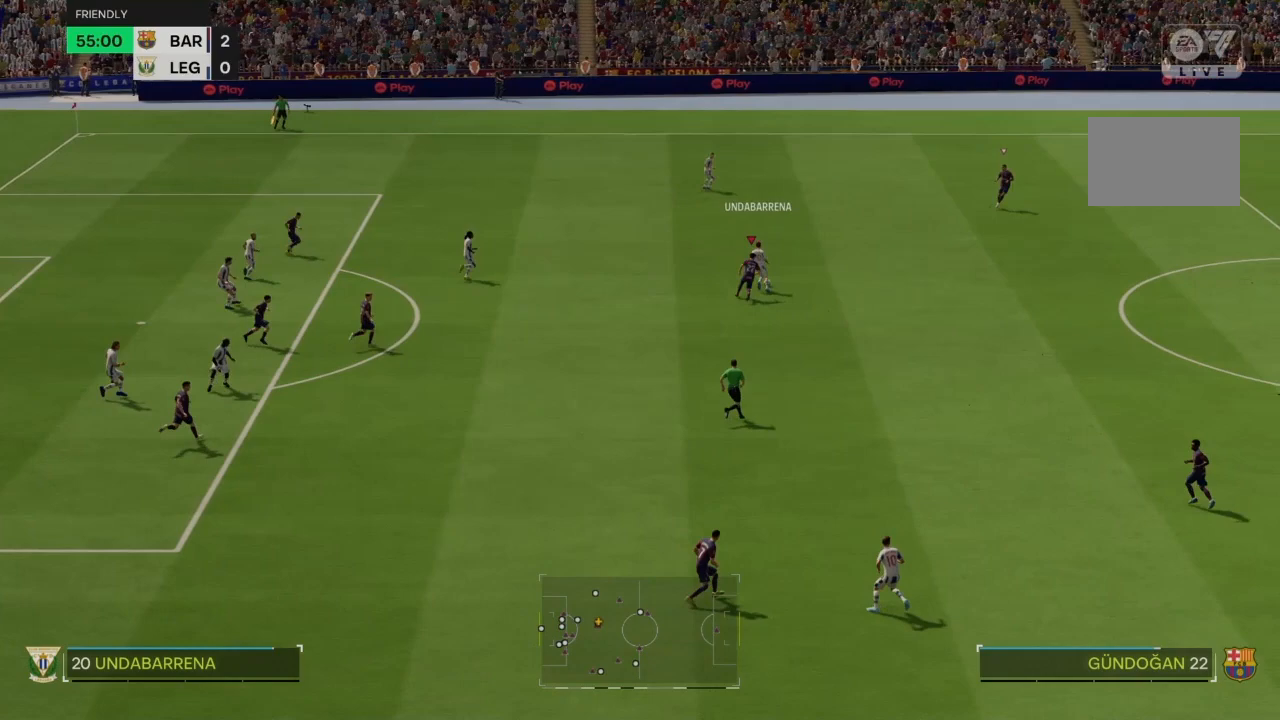
{"buttons": ["R2"], "left_stick": "center", "right_stick": "center", "events": []}
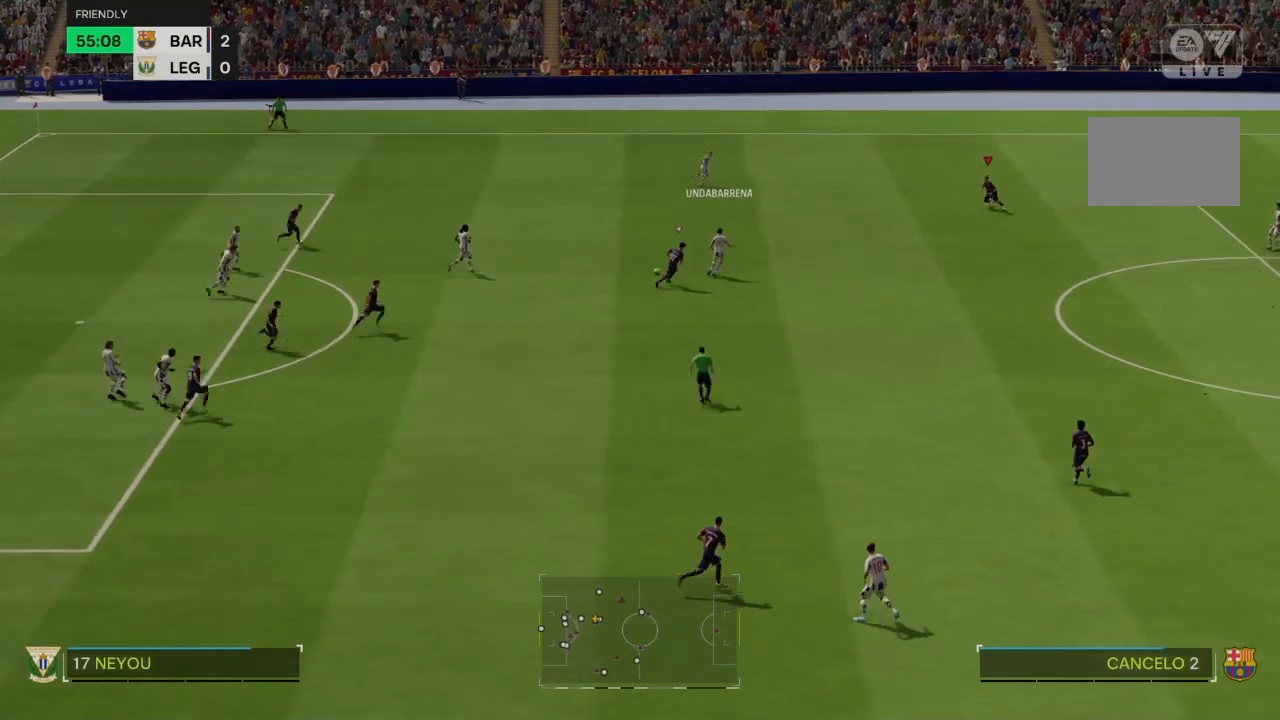
{"buttons": ["R2"], "left_stick": "center", "right_stick": "center", "events": []}
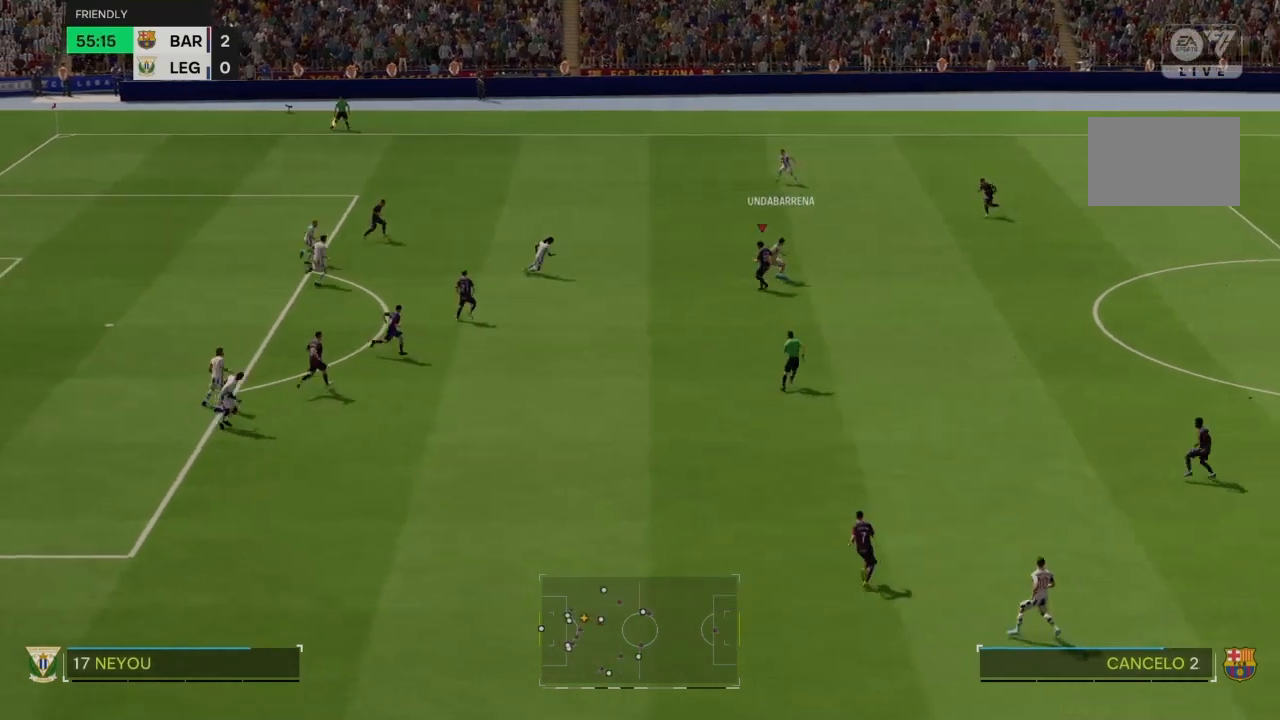
{"buttons": ["R2"], "left_stick": "center", "right_stick": "center", "events": []}